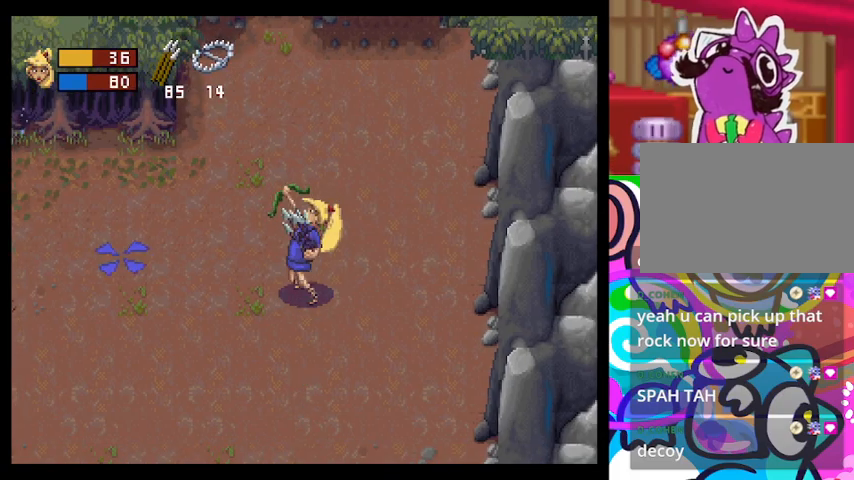
Gameplay with a controller (PlayStation layout); each line is a JSON object with the inputs held at the frame after it (dt_ms = milliseconds from this image to that frame). "events" lists button and stick changes between this image and that frame as [ms after this image, input, new state], when the widget could be followed in between. Not read: right_stick.
{"dt_ms": 500, "buttons": [], "left_stick": "center", "events": [[300, "CROSS", "up"], [467, "left_stick", "center"]]}
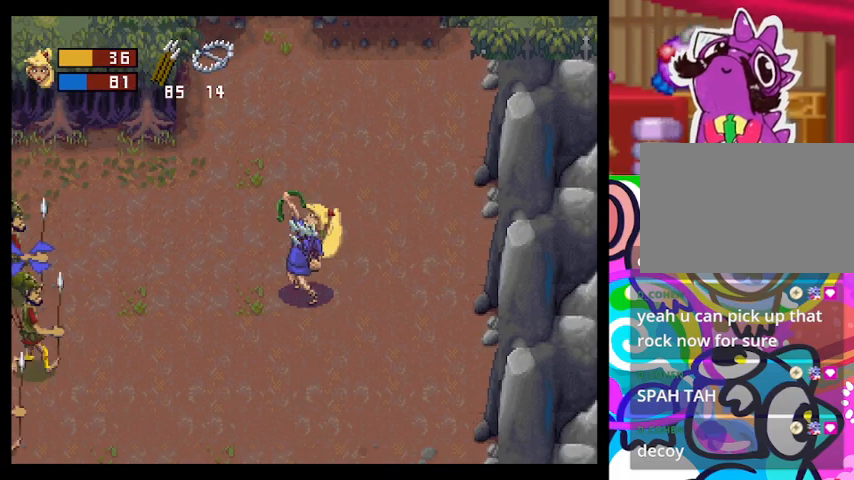
{"dt_ms": 500, "buttons": [], "left_stick": "down-right", "events": [[167, "left_stick", "down"], [367, "left_stick", "down-right"]]}
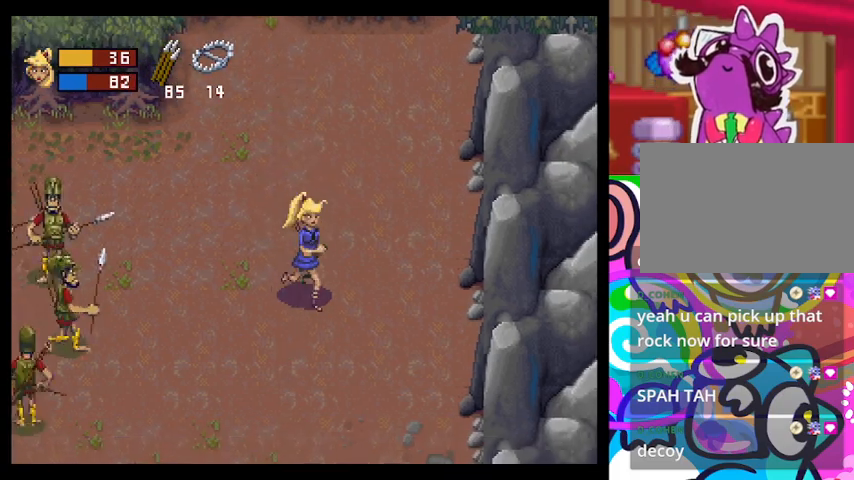
{"dt_ms": 500, "buttons": [], "left_stick": "left", "events": [[467, "left_stick", "left"]]}
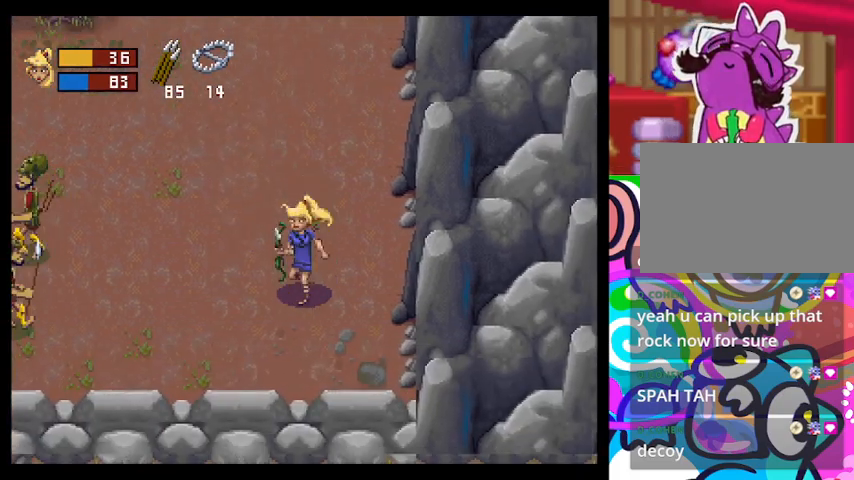
{"dt_ms": 500, "buttons": ["CROSS"], "left_stick": "center", "events": [[33, "CROSS", "down"], [200, "left_stick", "center"]]}
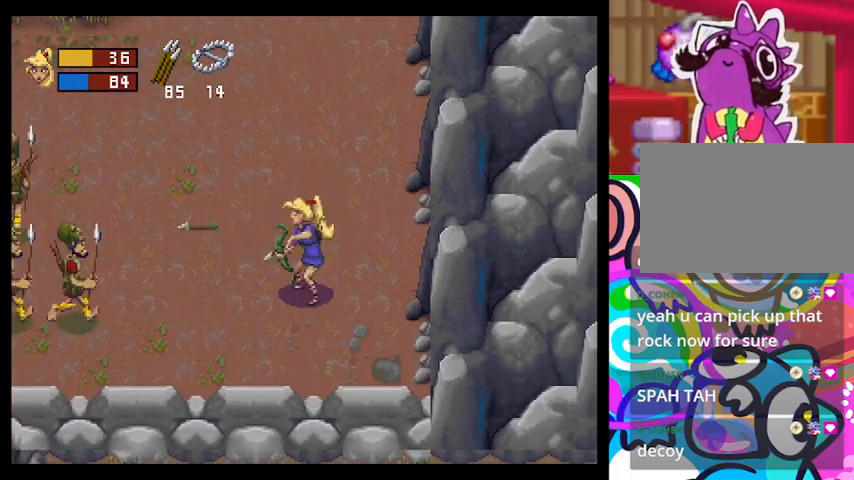
{"dt_ms": 500, "buttons": ["CROSS"], "left_stick": "center", "events": []}
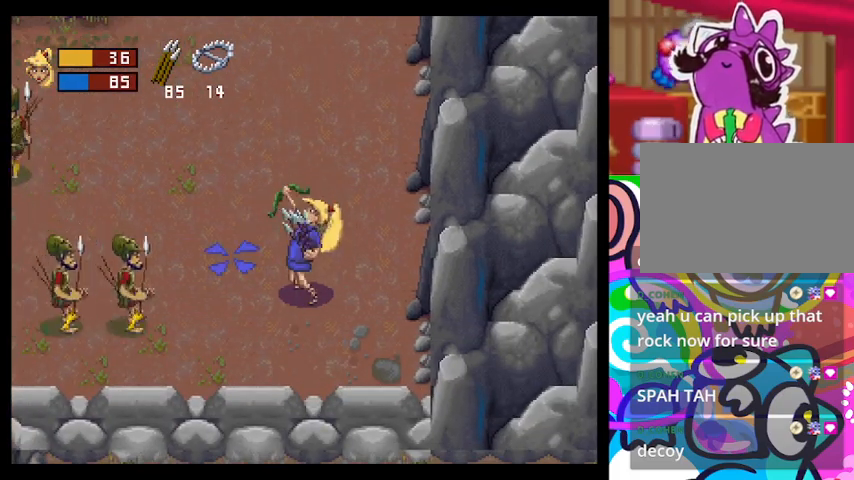
{"dt_ms": 500, "buttons": [], "left_stick": "center", "events": [[100, "left_stick", "down-left"], [300, "CROSS", "up"], [333, "left_stick", "center"]]}
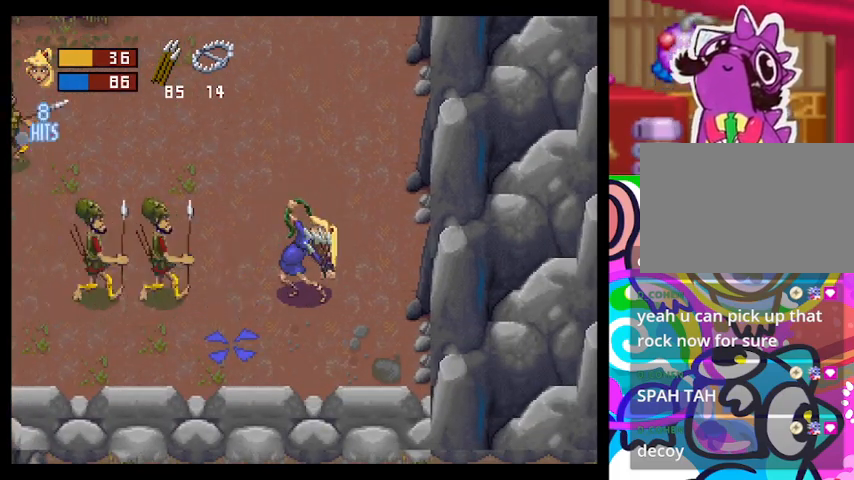
{"dt_ms": 500, "buttons": [], "left_stick": "right", "events": [[300, "left_stick", "up-right"], [500, "left_stick", "right"]]}
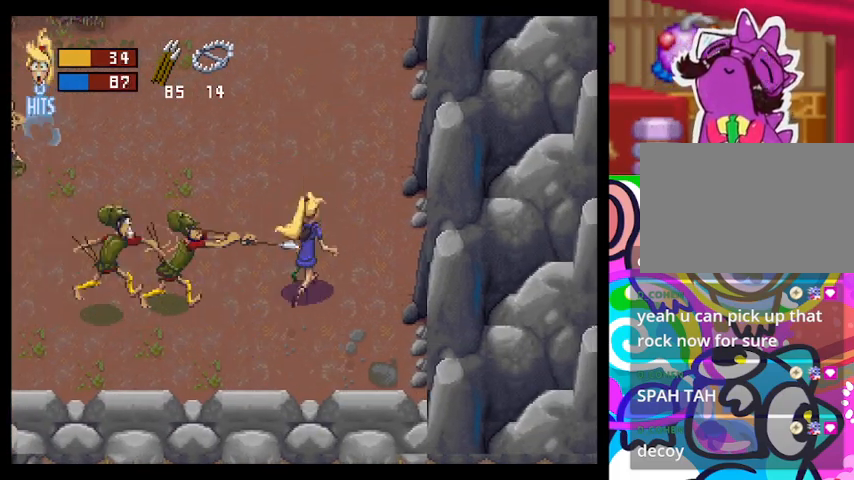
{"dt_ms": 500, "buttons": [], "left_stick": "down", "events": [[100, "left_stick", "down-right"], [367, "left_stick", "down"]]}
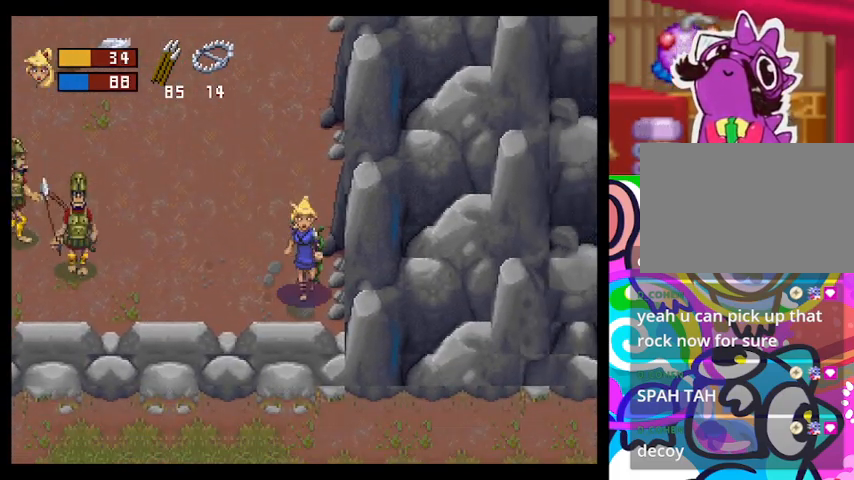
{"dt_ms": 500, "buttons": [], "left_stick": "center", "events": [[33, "left_stick", "down-right"], [200, "left_stick", "up-left"], [333, "CROSS", "down"], [433, "CROSS", "up"], [500, "left_stick", "center"]]}
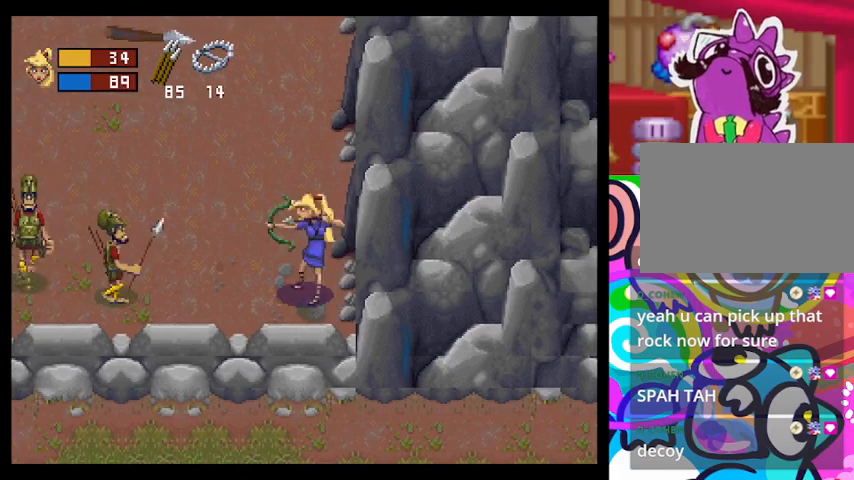
{"dt_ms": 500, "buttons": [], "left_stick": "up", "events": [[100, "left_stick", "up"]]}
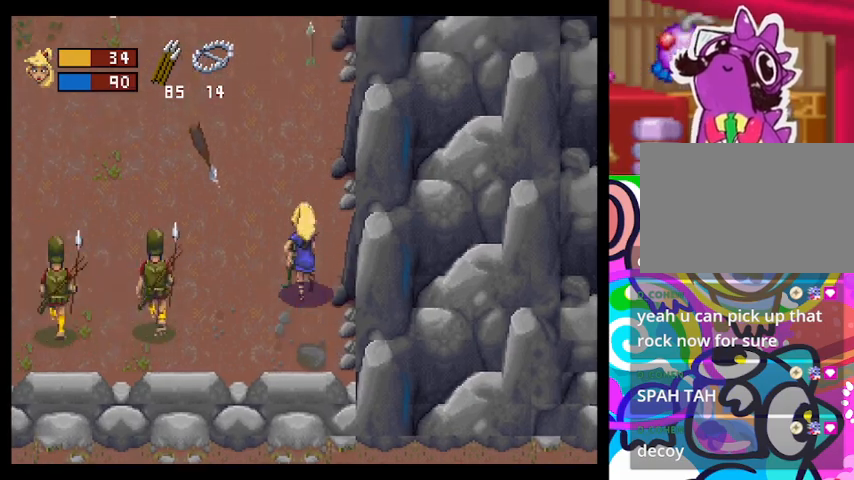
{"dt_ms": 500, "buttons": [], "left_stick": "up-left", "events": [[400, "left_stick", "up-left"]]}
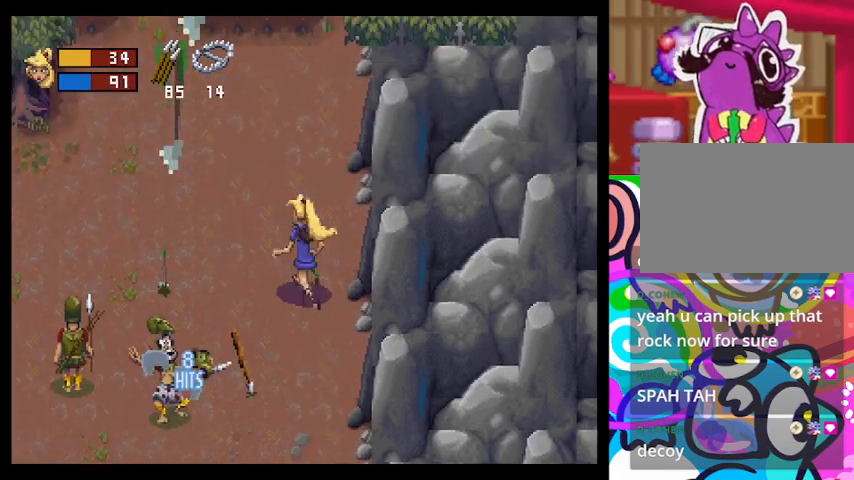
{"dt_ms": 500, "buttons": ["CROSS"], "left_stick": "left", "events": [[400, "left_stick", "left"], [467, "CROSS", "down"]]}
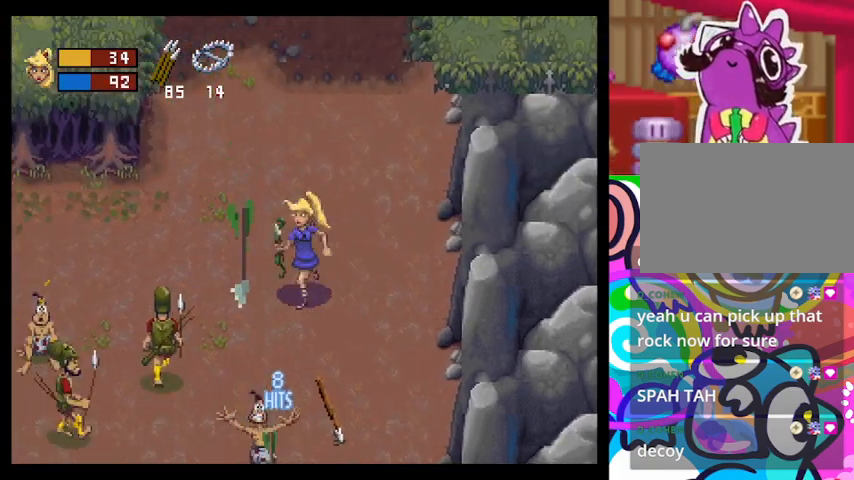
{"dt_ms": 500, "buttons": [], "left_stick": "down-left", "events": [[67, "CROSS", "up"], [100, "left_stick", "down-left"]]}
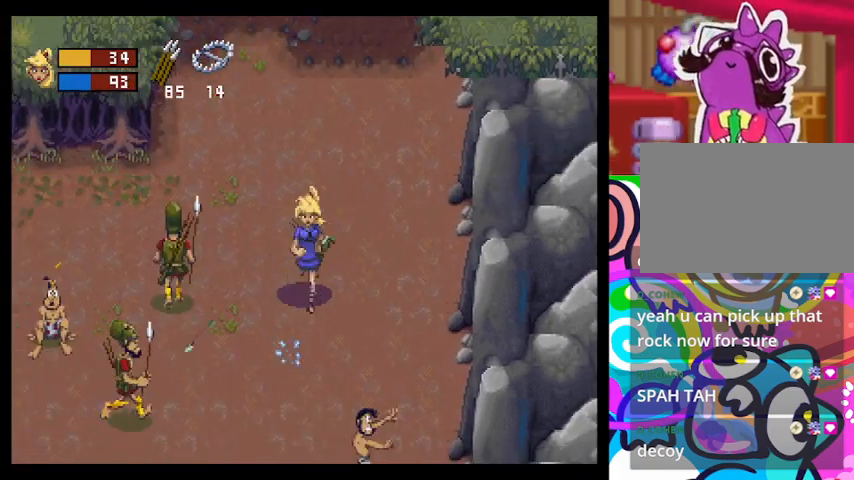
{"dt_ms": 500, "buttons": [], "left_stick": "up", "events": [[33, "left_stick", "down-right"], [300, "left_stick", "up-right"], [367, "left_stick", "up"]]}
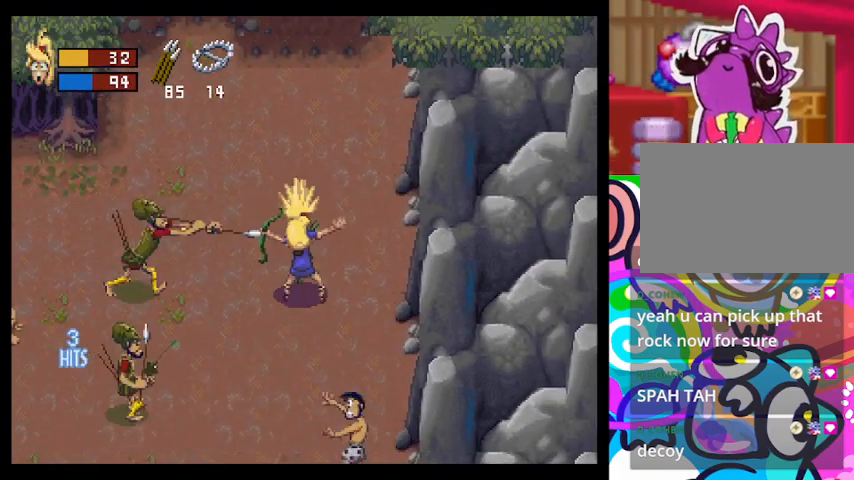
{"dt_ms": 500, "buttons": [], "left_stick": "left", "events": [[233, "left_stick", "up-left"], [433, "left_stick", "left"]]}
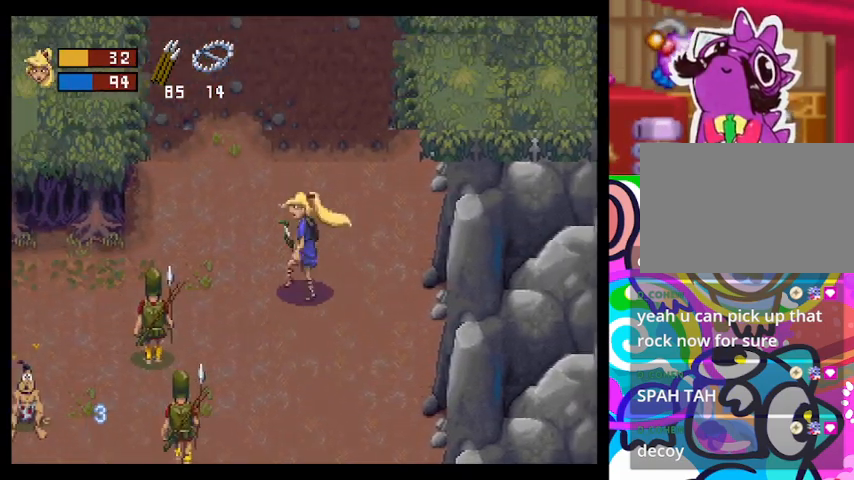
{"dt_ms": 500, "buttons": [], "left_stick": "up-right", "events": [[67, "R1", "down"], [200, "R1", "up"], [200, "left_stick", "up"], [267, "left_stick", "up-right"]]}
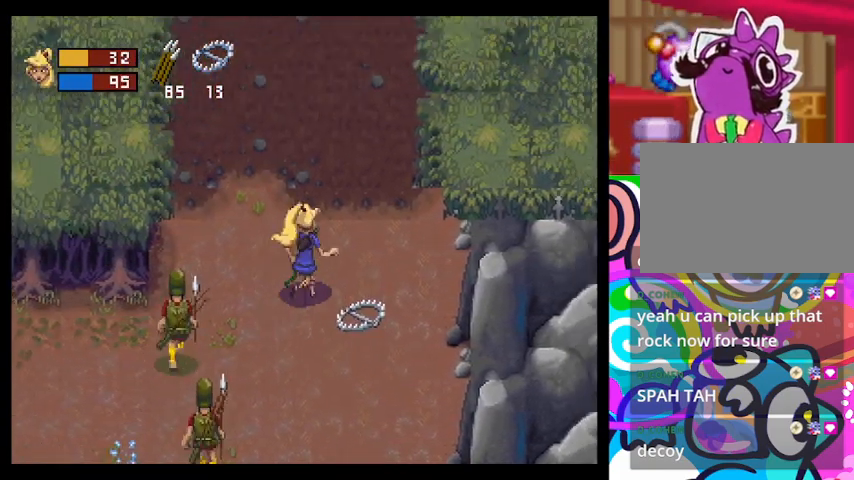
{"dt_ms": 500, "buttons": [], "left_stick": "up-right", "events": [[400, "R1", "down"], [500, "R1", "up"]]}
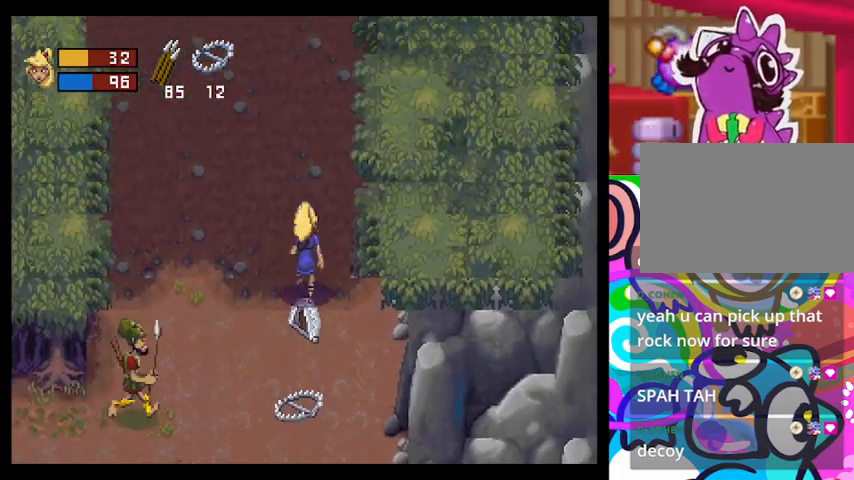
{"dt_ms": 500, "buttons": [], "left_stick": "down-left", "events": [[300, "left_stick", "up-left"], [467, "left_stick", "down-left"]]}
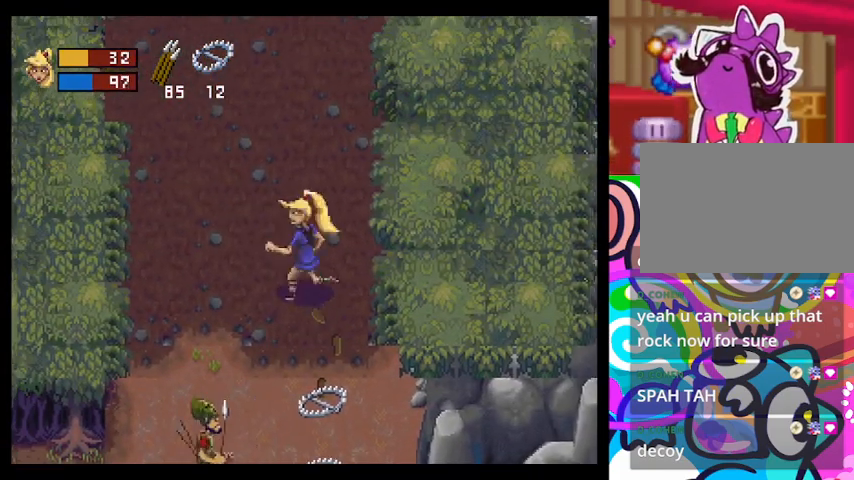
{"dt_ms": 500, "buttons": [], "left_stick": "down", "events": [[67, "CROSS", "down"], [67, "left_stick", "down"], [133, "CROSS", "up"], [233, "CROSS", "down"], [467, "CROSS", "up"]]}
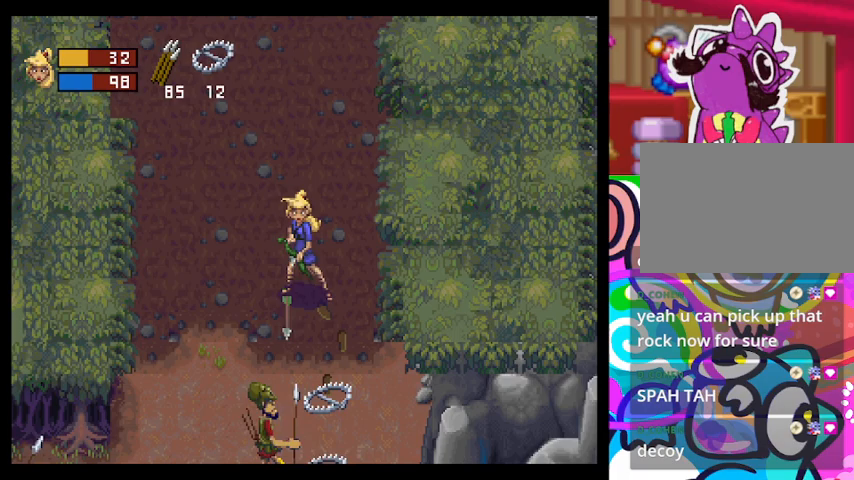
{"dt_ms": 500, "buttons": ["CROSS"], "left_stick": "down", "events": [[67, "CROSS", "down"], [133, "CROSS", "up"], [200, "CROSS", "down"], [233, "CROSS", "up"], [333, "CROSS", "down"], [400, "CROSS", "up"], [500, "CROSS", "down"]]}
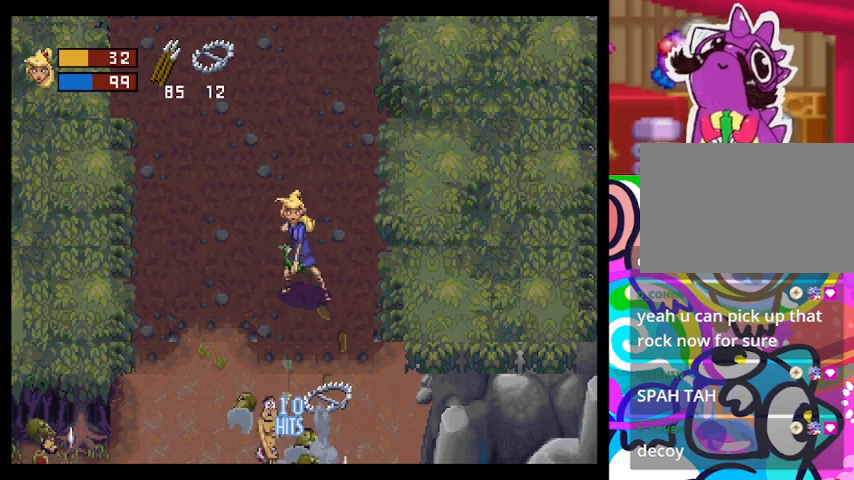
{"dt_ms": 500, "buttons": [], "left_stick": "down", "events": [[33, "CROSS", "up"], [100, "CROSS", "down"], [167, "CROSS", "up"]]}
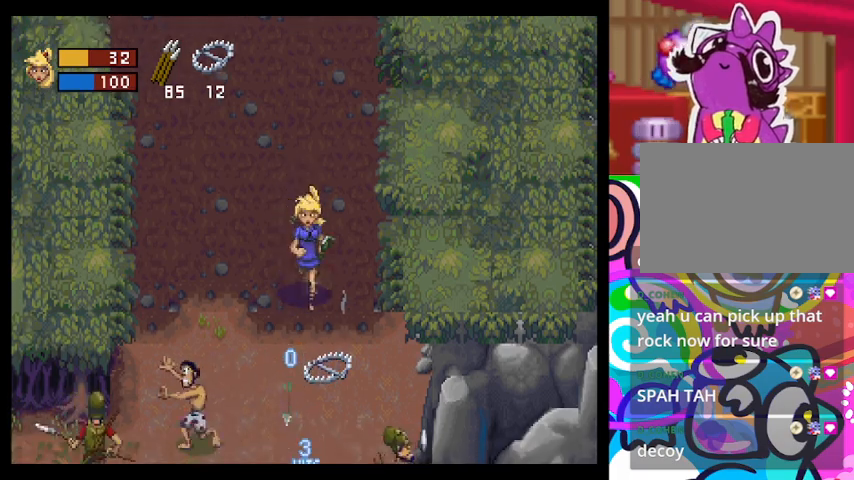
{"dt_ms": 500, "buttons": ["CROSS"], "left_stick": "down-left", "events": [[333, "CROSS", "down"], [367, "left_stick", "down-left"], [400, "CROSS", "up"], [500, "CROSS", "down"]]}
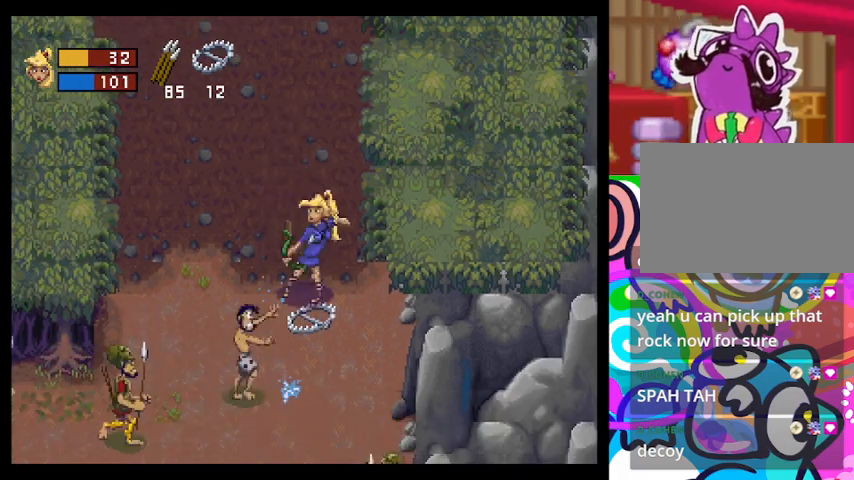
{"dt_ms": 500, "buttons": [], "left_stick": "down-left", "events": [[67, "CROSS", "up"], [167, "CROSS", "down"], [200, "CROSS", "up"], [267, "CROSS", "down"], [333, "CROSS", "up"], [433, "CROSS", "down"], [467, "CROSS", "up"]]}
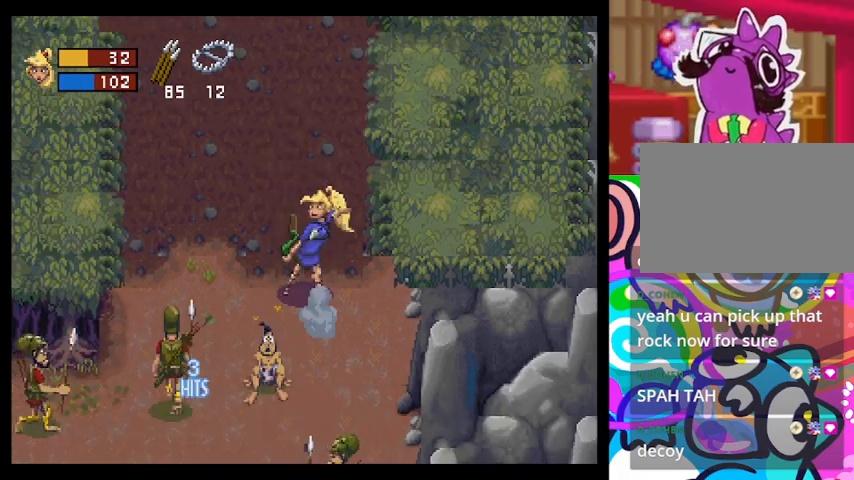
{"dt_ms": 500, "buttons": ["CROSS"], "left_stick": "down-left", "events": [[67, "CROSS", "down"], [133, "CROSS", "up"], [200, "CROSS", "down"], [267, "CROSS", "up"], [333, "CROSS", "down"], [433, "CROSS", "up"], [500, "CROSS", "down"]]}
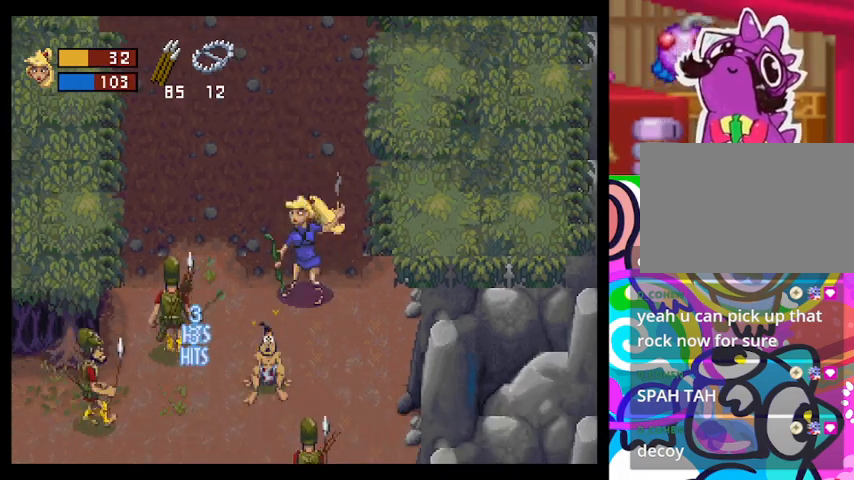
{"dt_ms": 500, "buttons": [], "left_stick": "up", "events": [[67, "CROSS", "up"], [133, "CROSS", "down"], [200, "CROSS", "up"], [300, "CROSS", "down"], [367, "CROSS", "up"], [500, "left_stick", "up"]]}
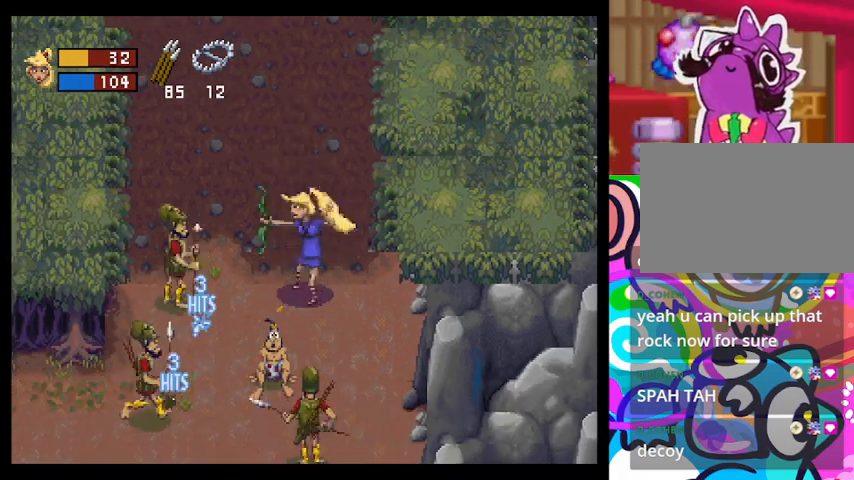
{"dt_ms": 500, "buttons": ["R1"], "left_stick": "up", "events": [[367, "R1", "down"]]}
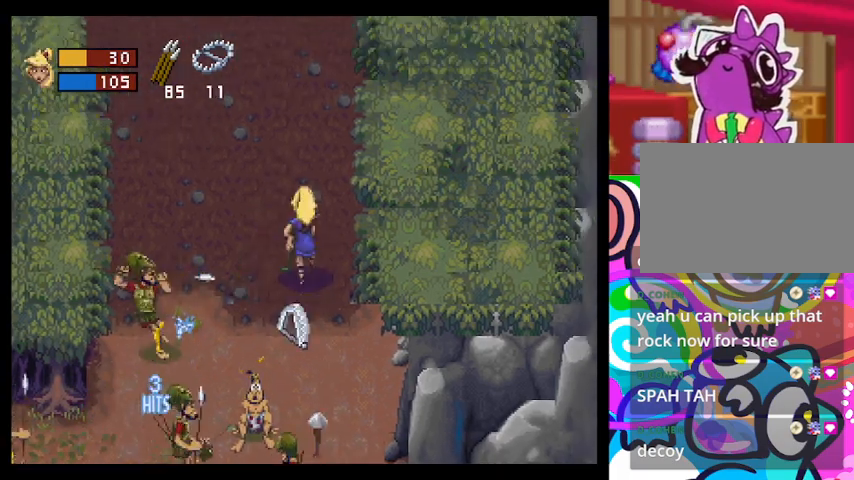
{"dt_ms": 500, "buttons": [], "left_stick": "up-left", "events": [[67, "R1", "up"], [367, "left_stick", "up-left"]]}
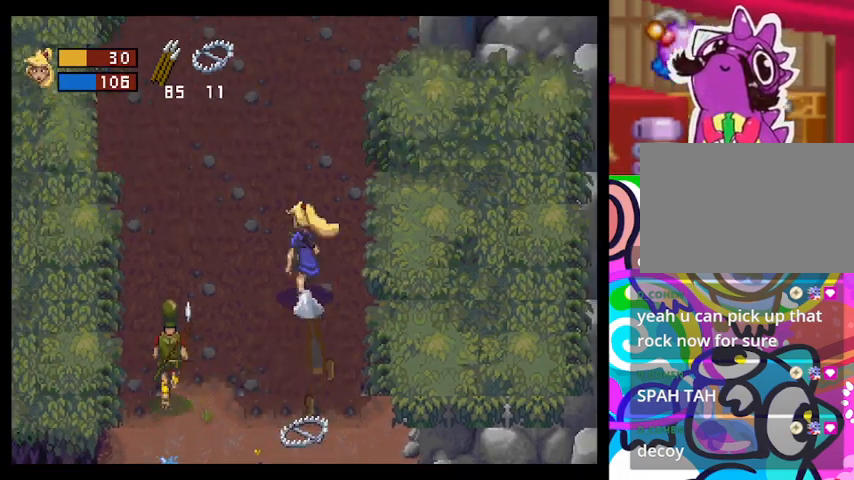
{"dt_ms": 500, "buttons": [], "left_stick": "up-left", "events": []}
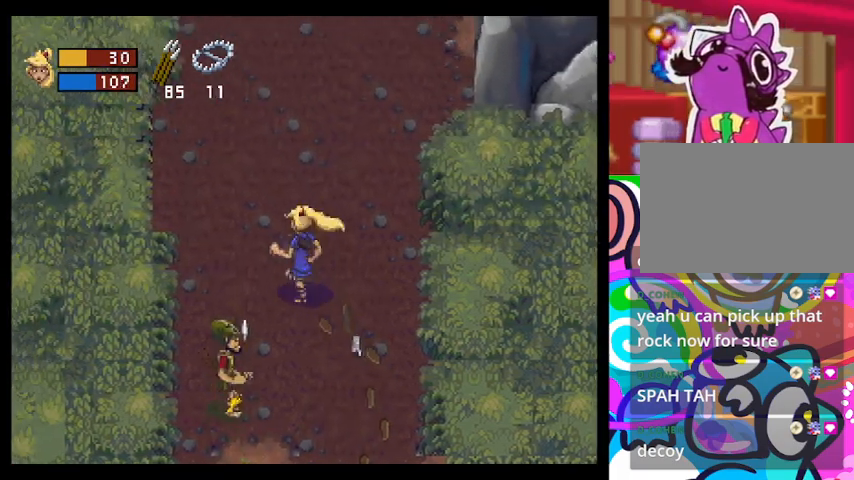
{"dt_ms": 500, "buttons": [], "left_stick": "down", "events": [[233, "left_stick", "up"], [467, "left_stick", "down"]]}
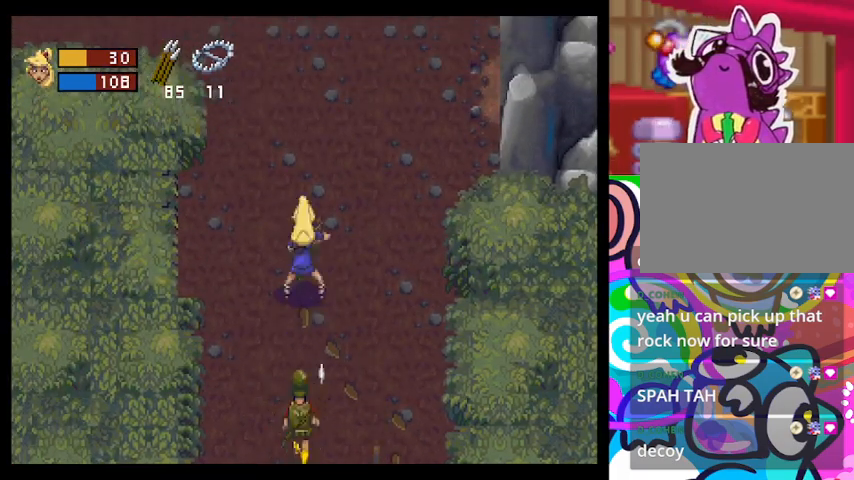
{"dt_ms": 1000, "buttons": [], "left_stick": "down"}